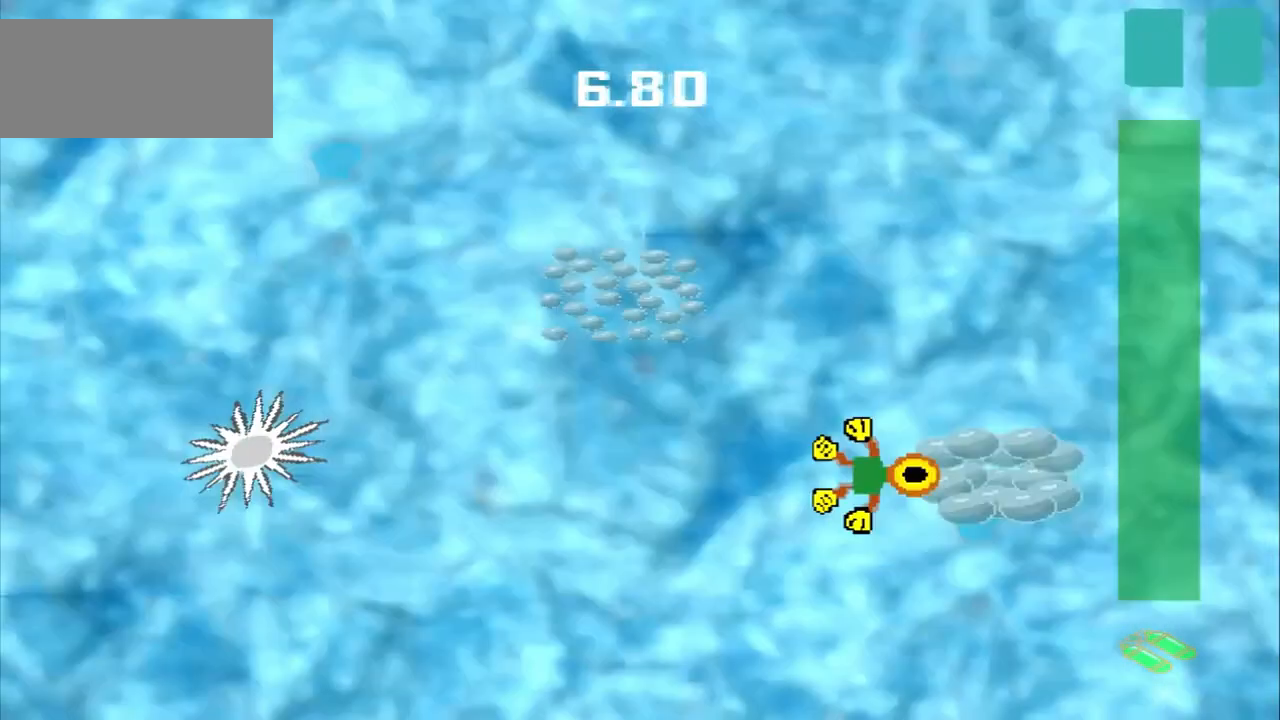
Gameplay with a controller (PlayStation layout); each line is a JSON object with the inputs held at the frame after it. "events" lists button and stick changes between this image and that frame as [ms after this image, input, new state], when the widget could be followed in between. Not read: CROSS L2 L3 R2 R3 right_stick.
{"buttons": [], "left_stick": "center", "events": [[167, "left_stick", "center"]]}
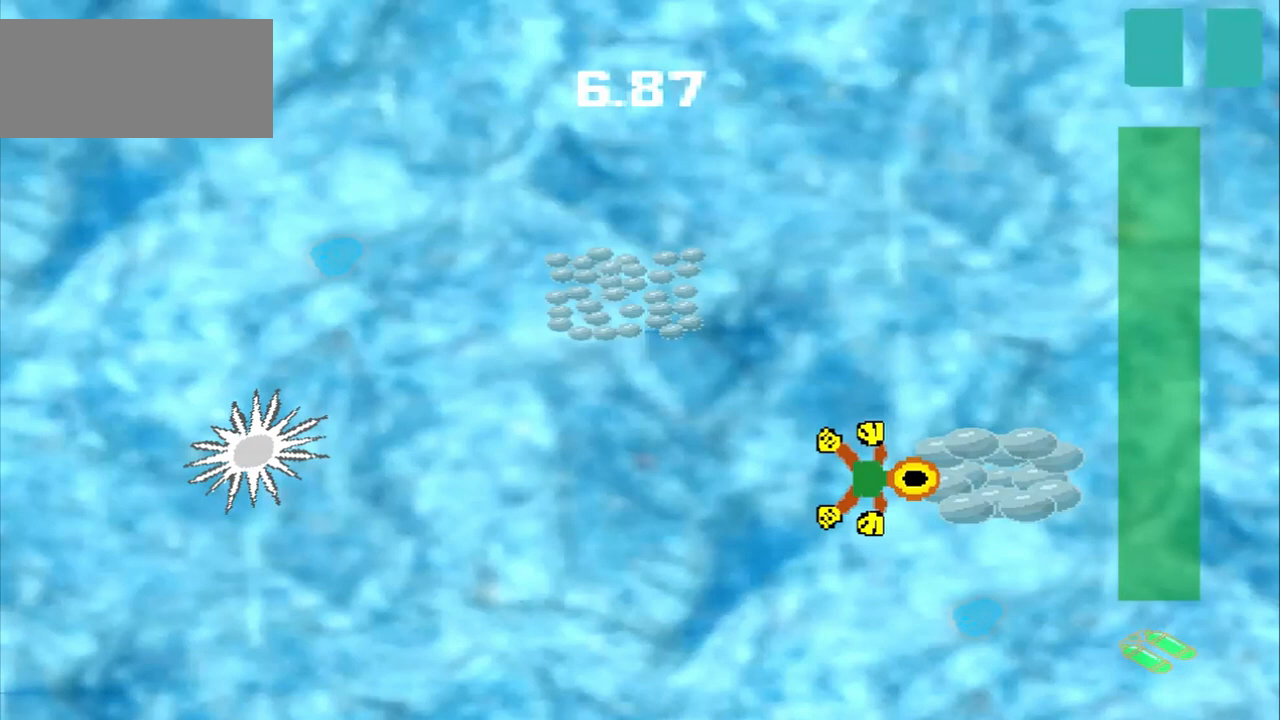
{"buttons": [], "left_stick": "up-left", "events": [[167, "left_stick", "up-left"]]}
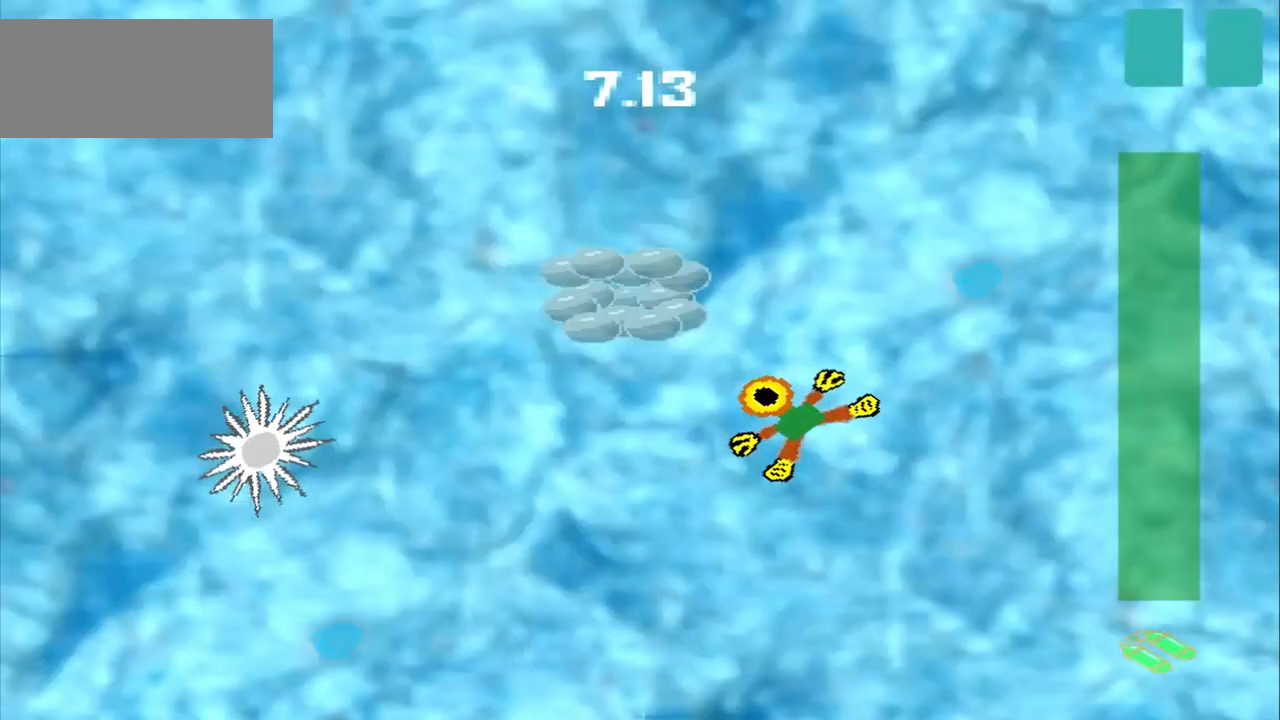
{"buttons": [], "left_stick": "up-left", "events": []}
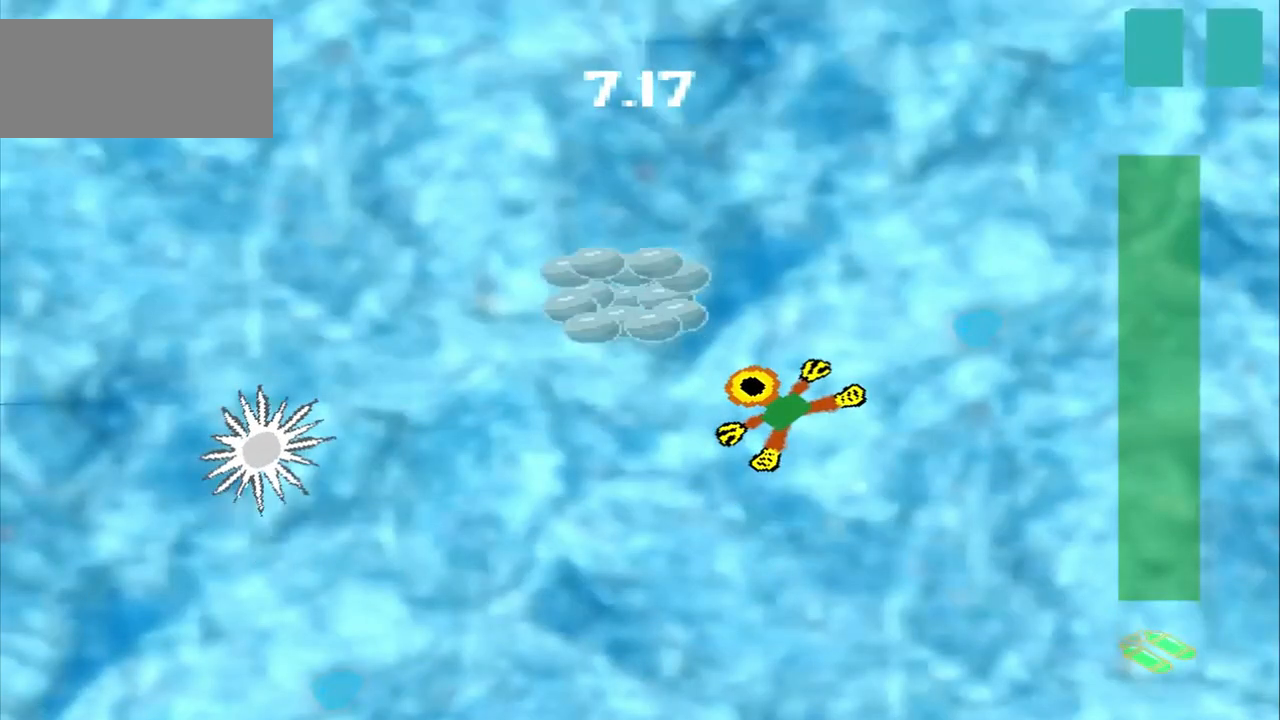
{"buttons": [], "left_stick": "up-left"}
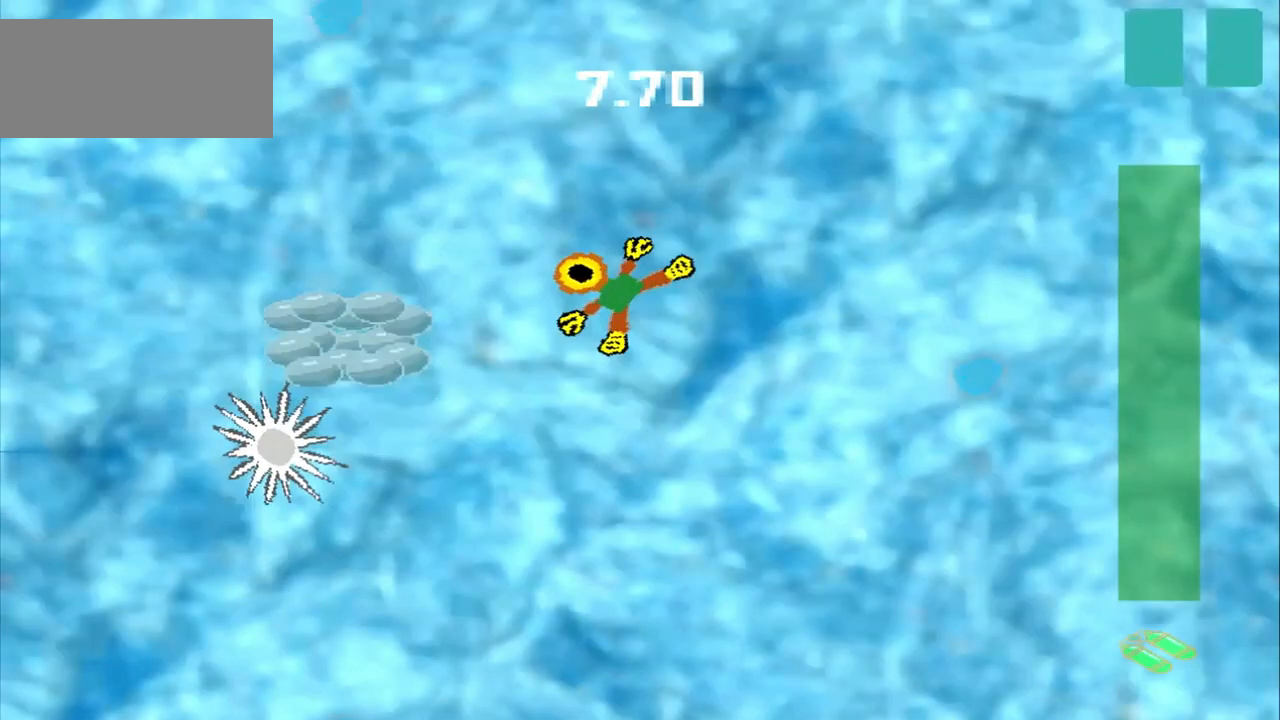
{"buttons": [], "left_stick": "left", "events": [[83, "left_stick", "left"]]}
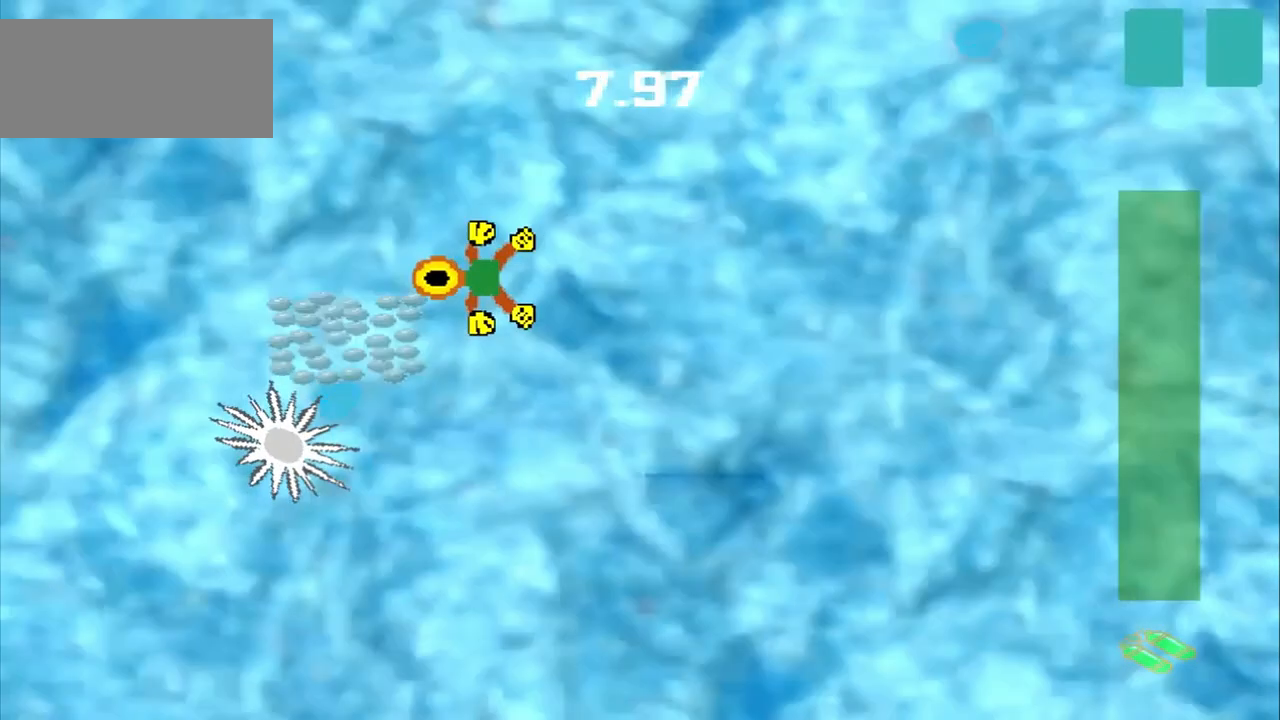
{"buttons": [], "left_stick": "down-right", "events": [[83, "left_stick", "center"], [292, "left_stick", "down-right"]]}
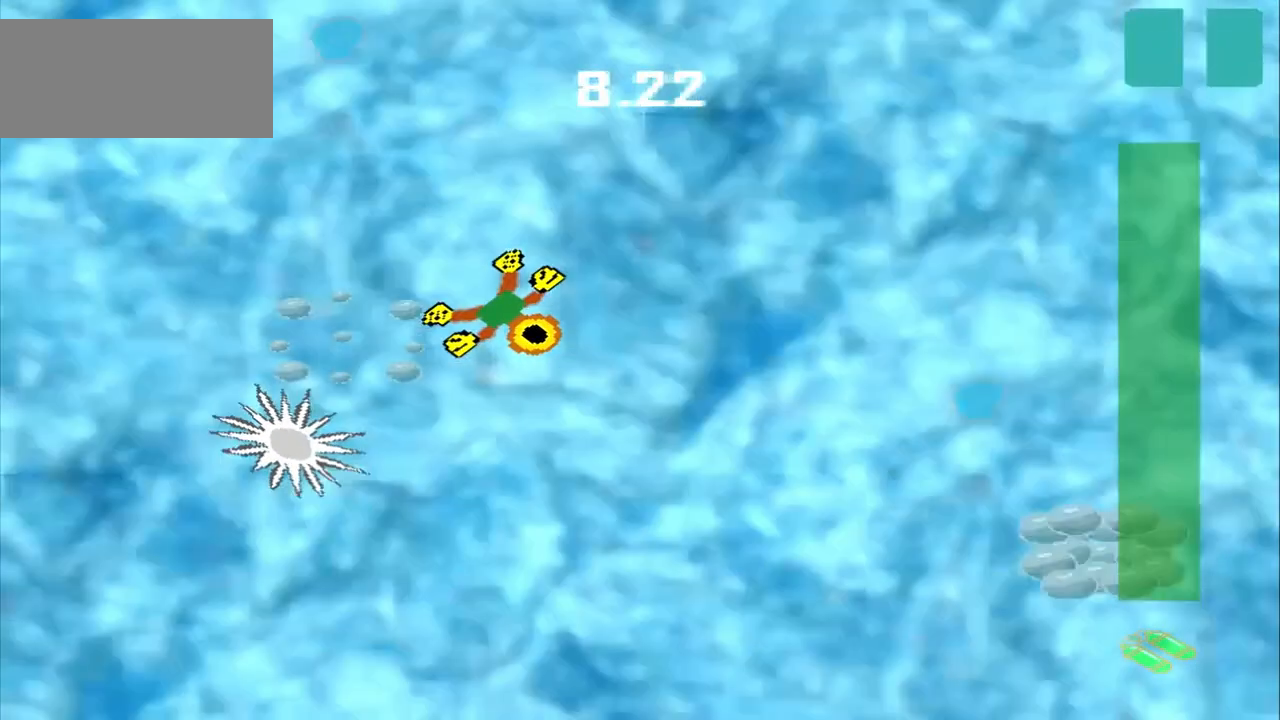
{"buttons": [], "left_stick": "down-right", "events": []}
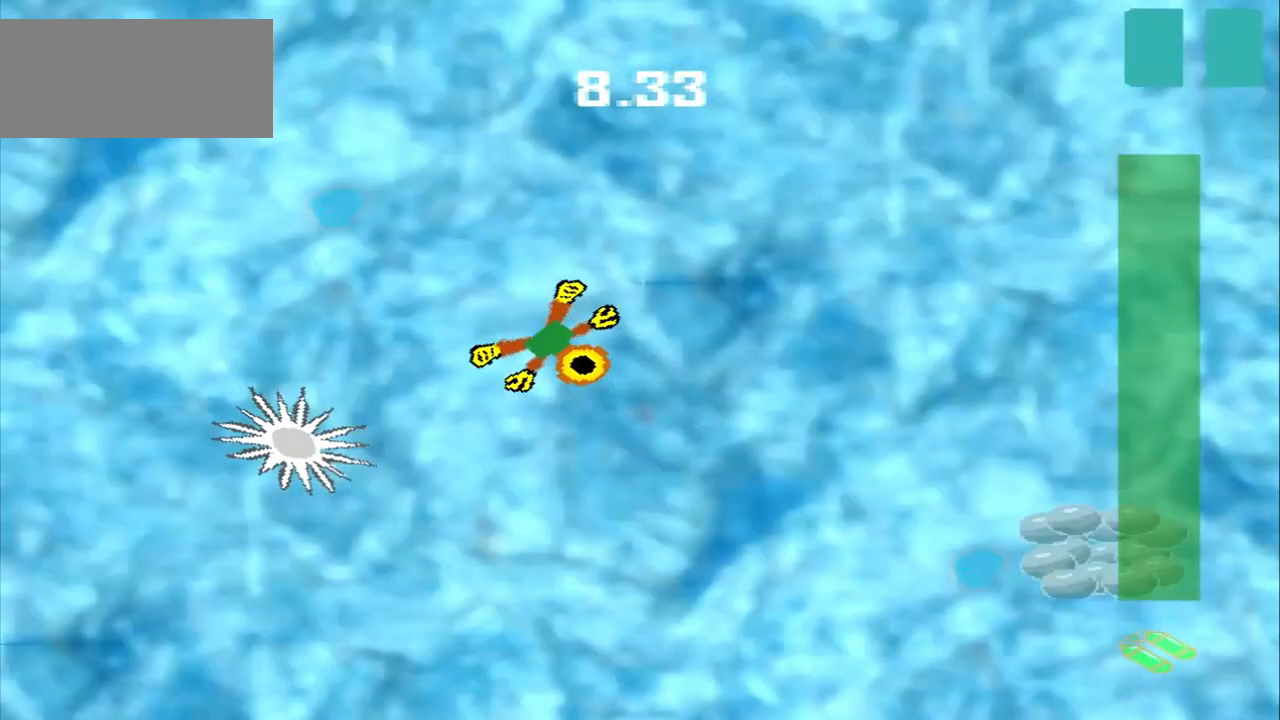
{"buttons": [], "left_stick": "down-right", "events": []}
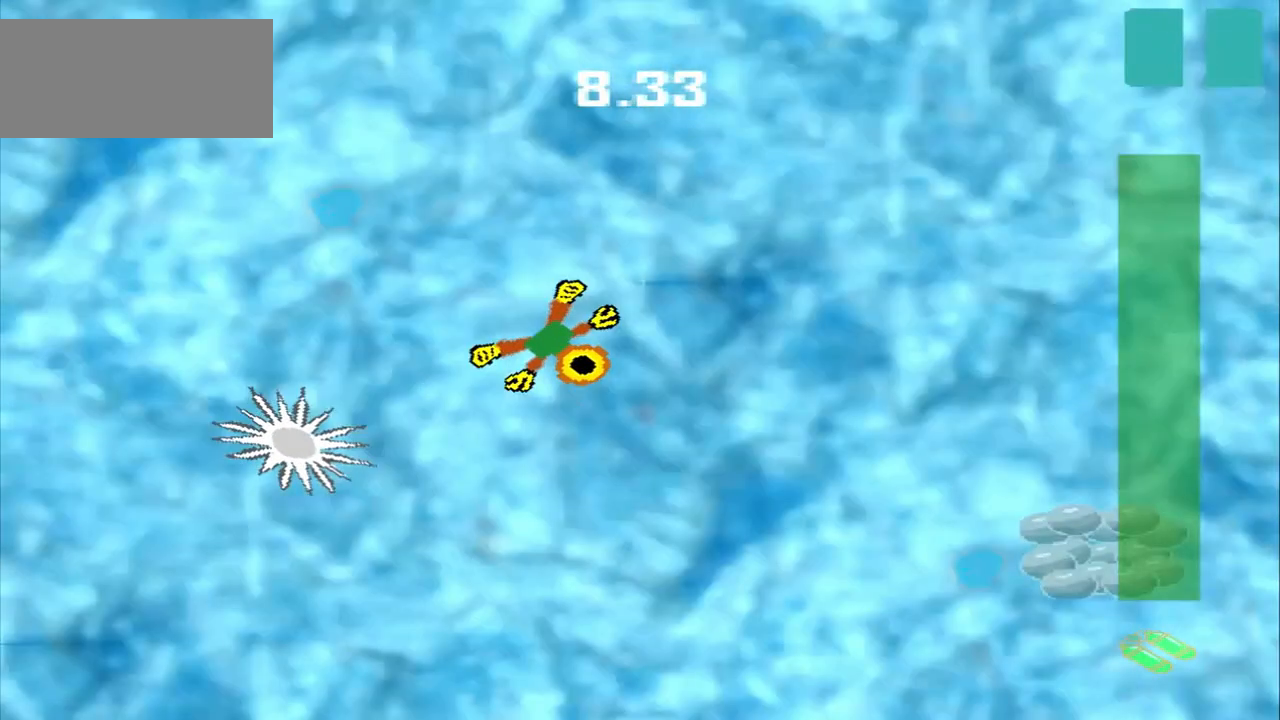
{"buttons": [], "left_stick": "down-right", "events": []}
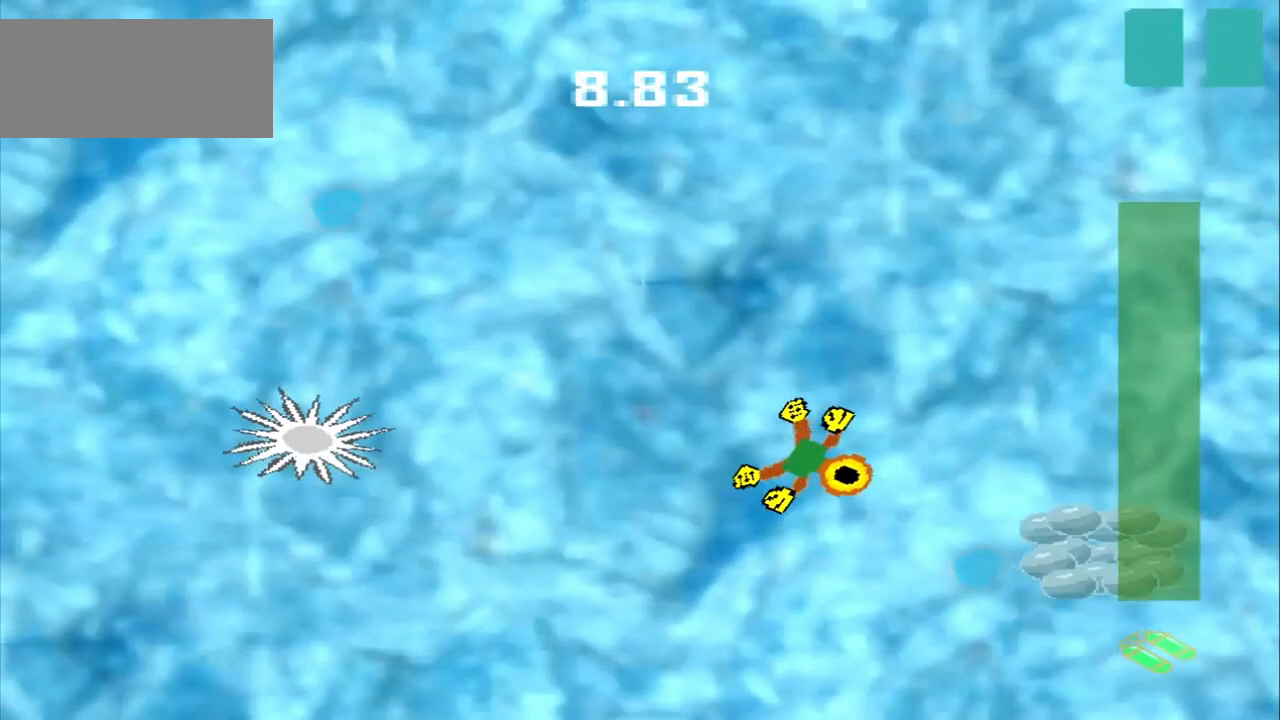
{"buttons": [], "left_stick": "up-right", "events": [[458, "left_stick", "up-right"]]}
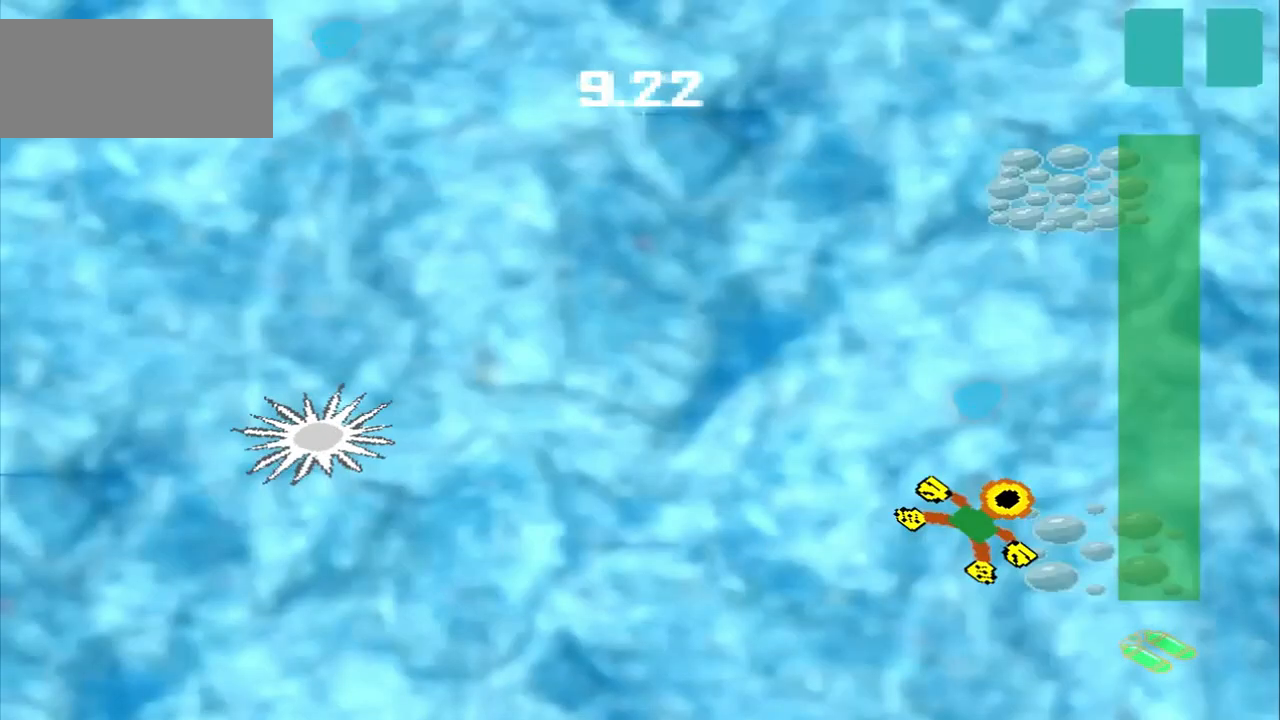
{"buttons": [], "left_stick": "up", "events": [[500, "left_stick", "up"]]}
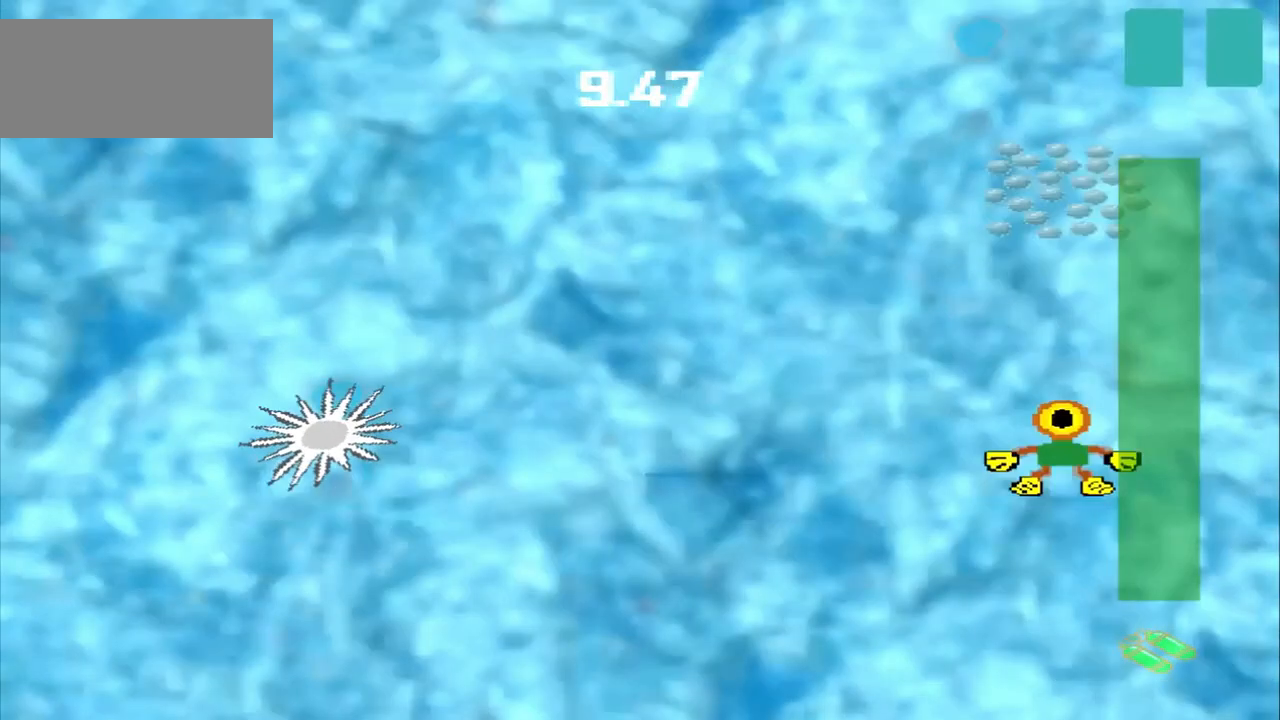
{"buttons": [], "left_stick": "up", "events": []}
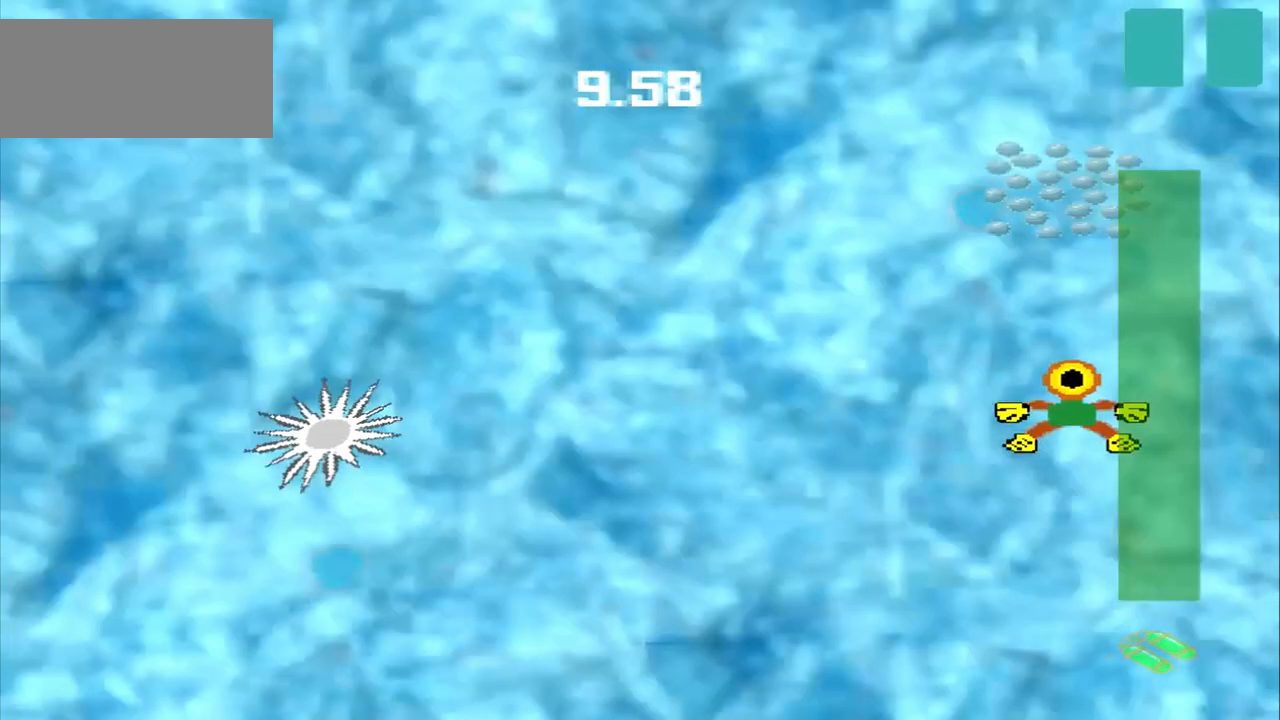
{"buttons": [], "left_stick": "up", "events": []}
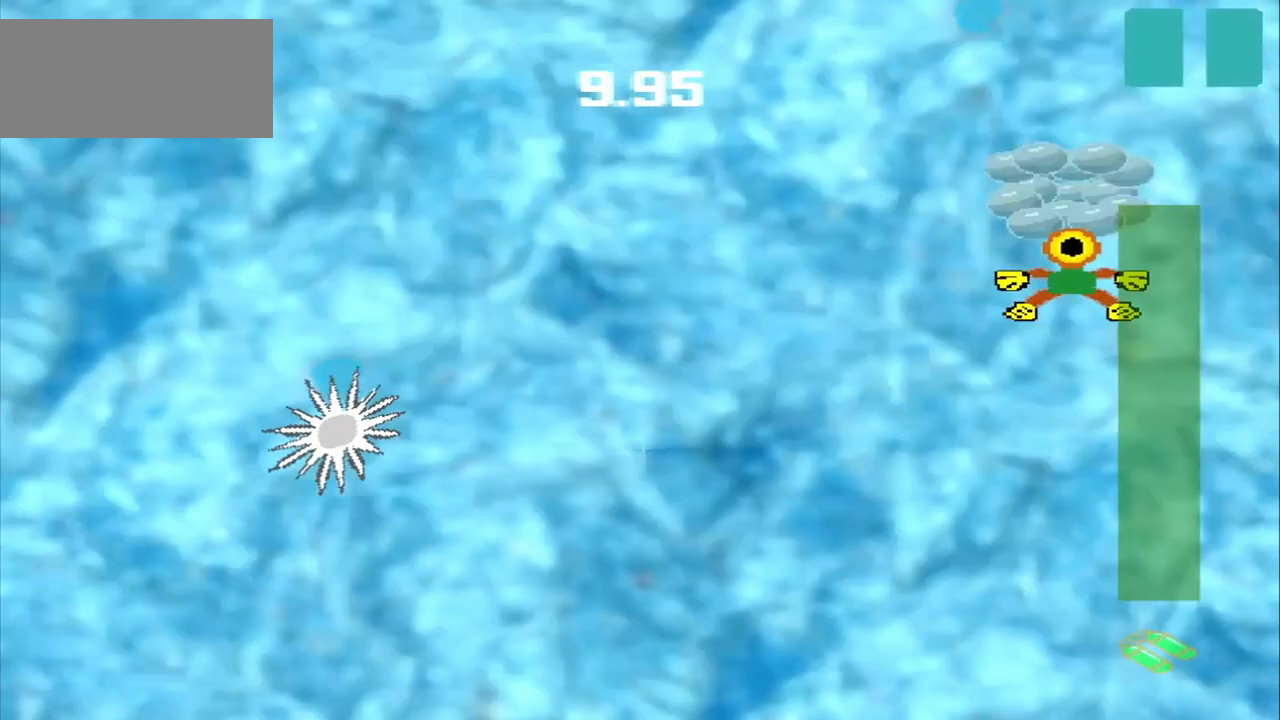
{"buttons": [], "left_stick": "down-left", "events": [[375, "left_stick", "center"], [458, "left_stick", "down-left"]]}
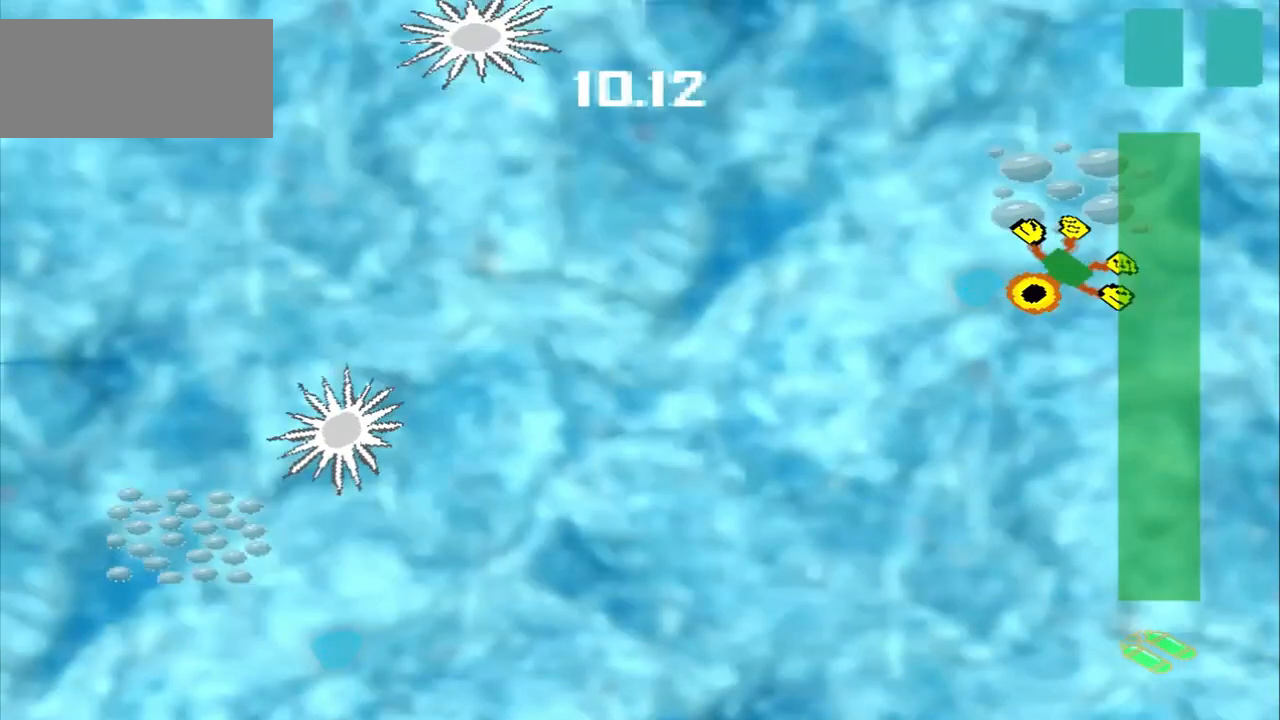
{"buttons": [], "left_stick": "down-left", "events": []}
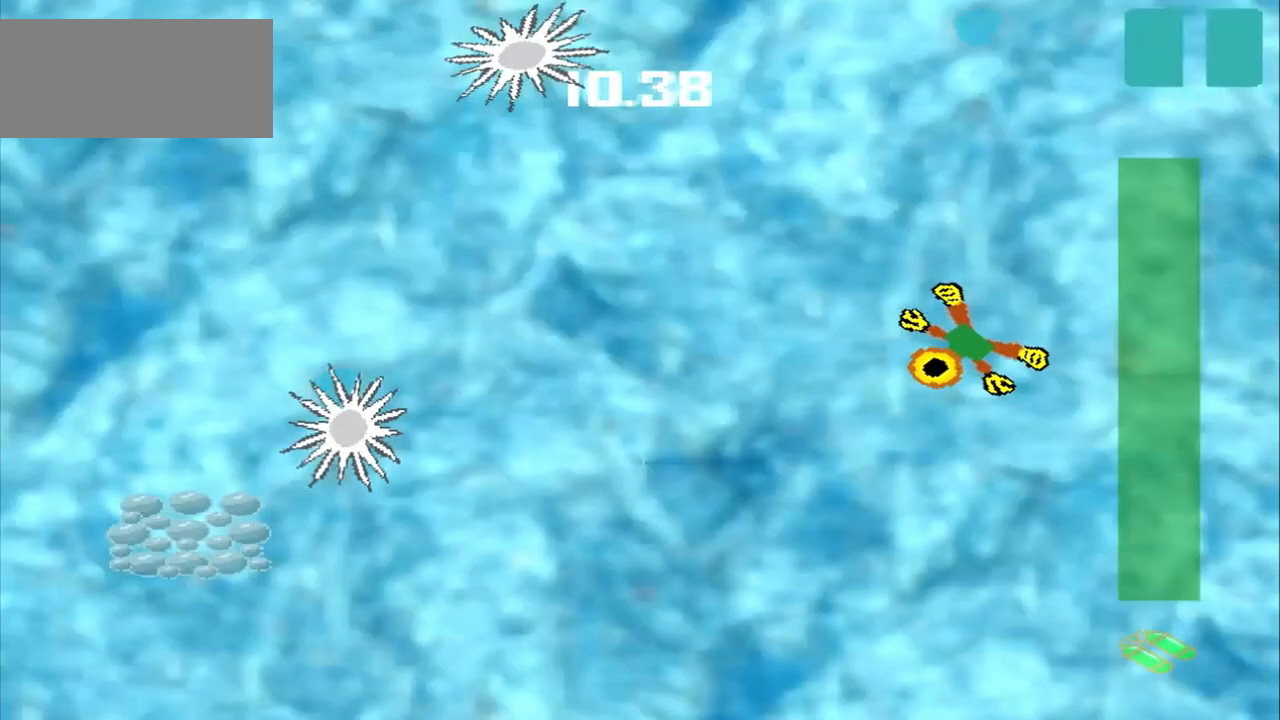
{"buttons": [], "left_stick": "down-left", "events": []}
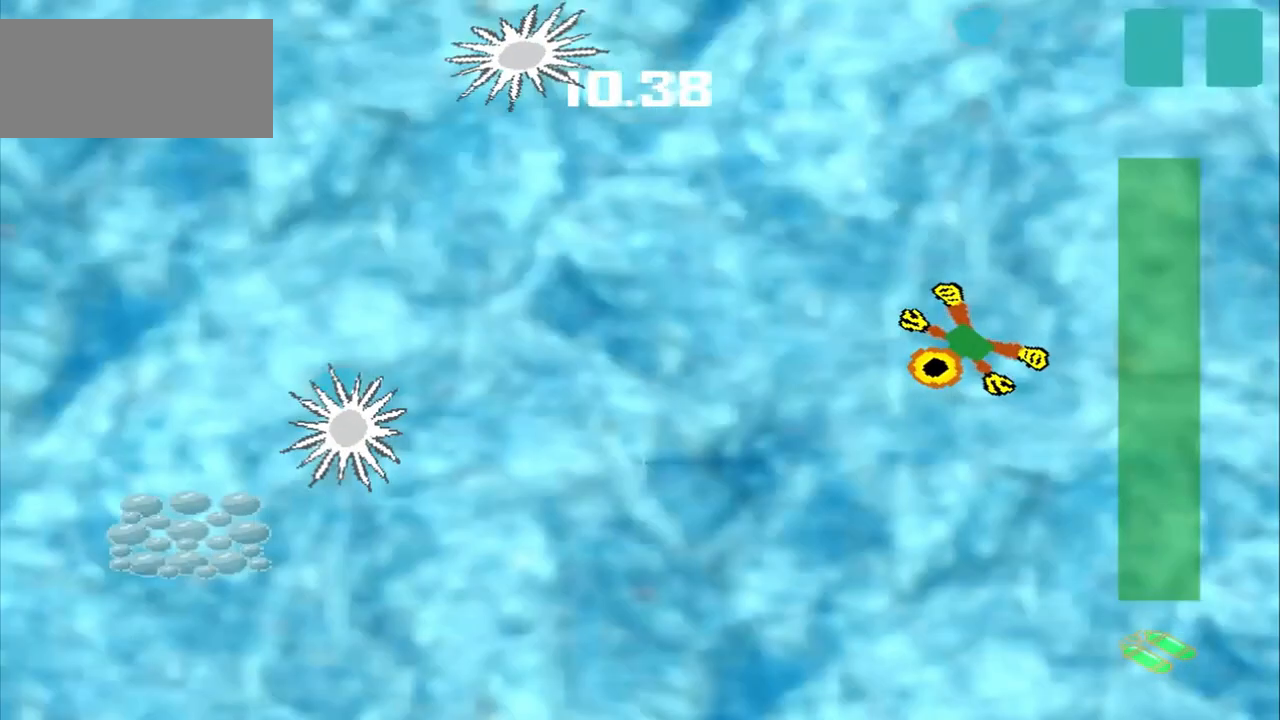
{"buttons": [], "left_stick": "down-left", "events": []}
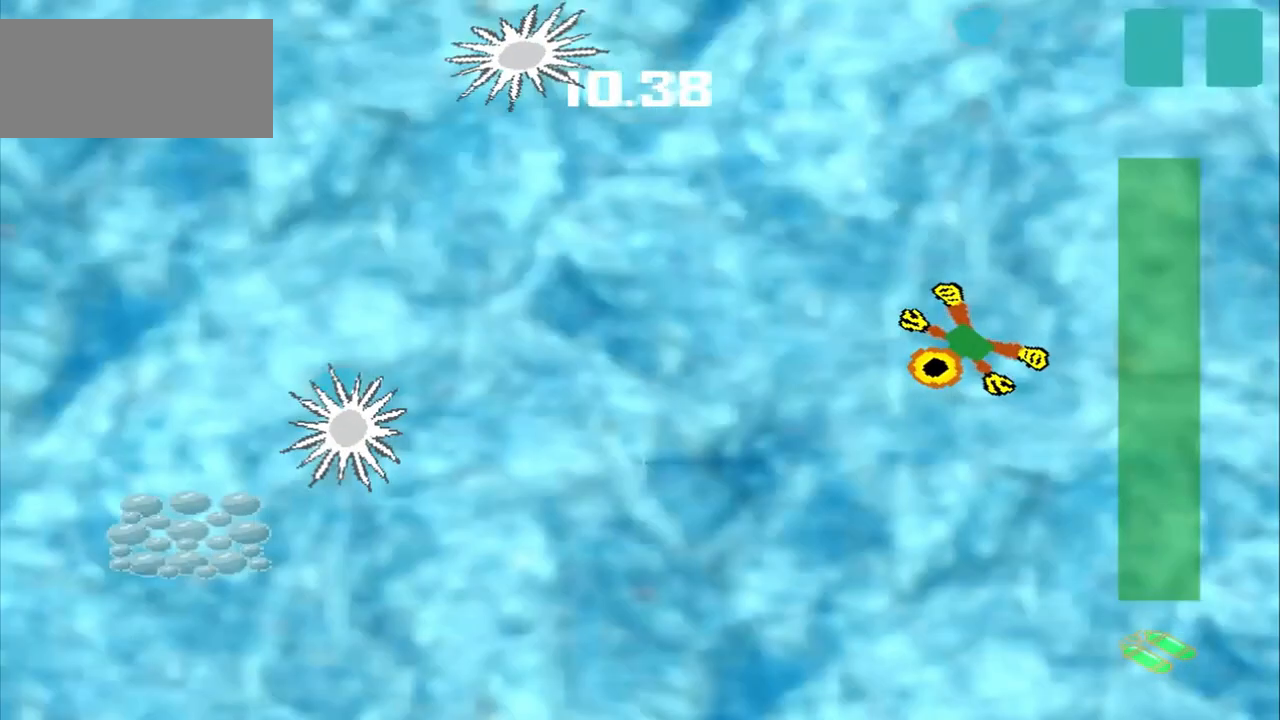
{"buttons": [], "left_stick": "down-left", "events": []}
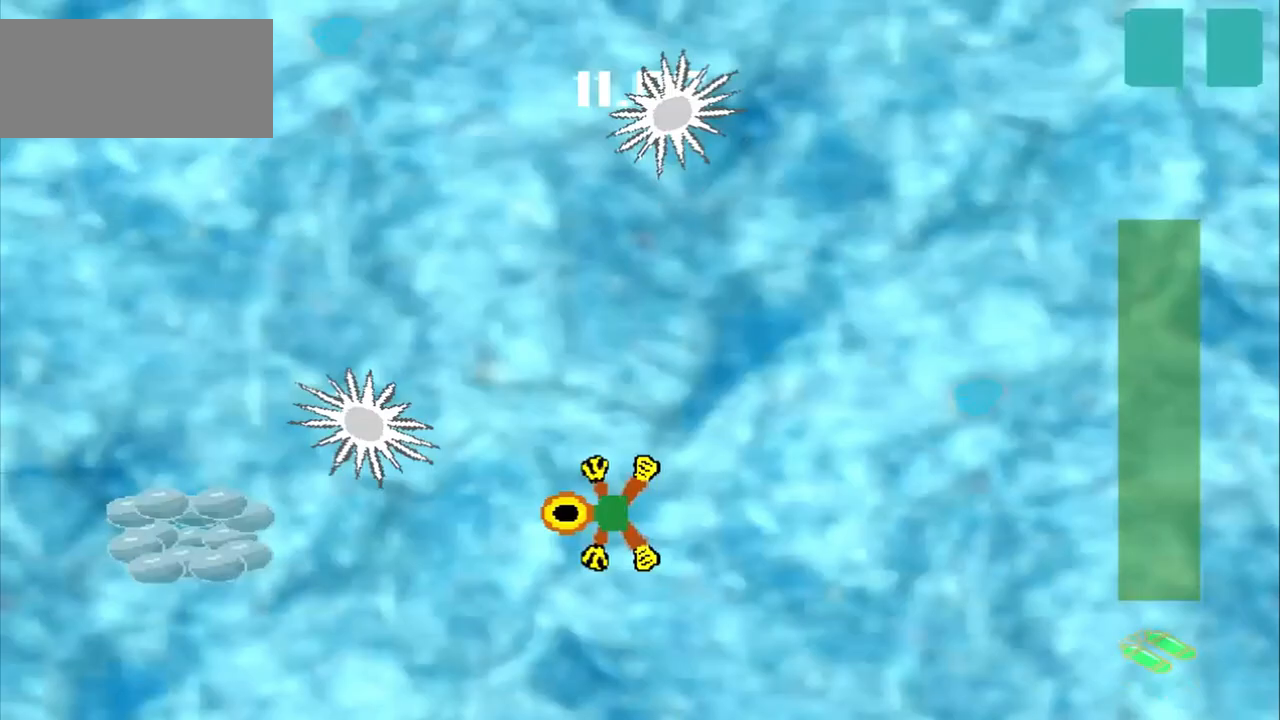
{"buttons": [], "left_stick": "down-left", "events": []}
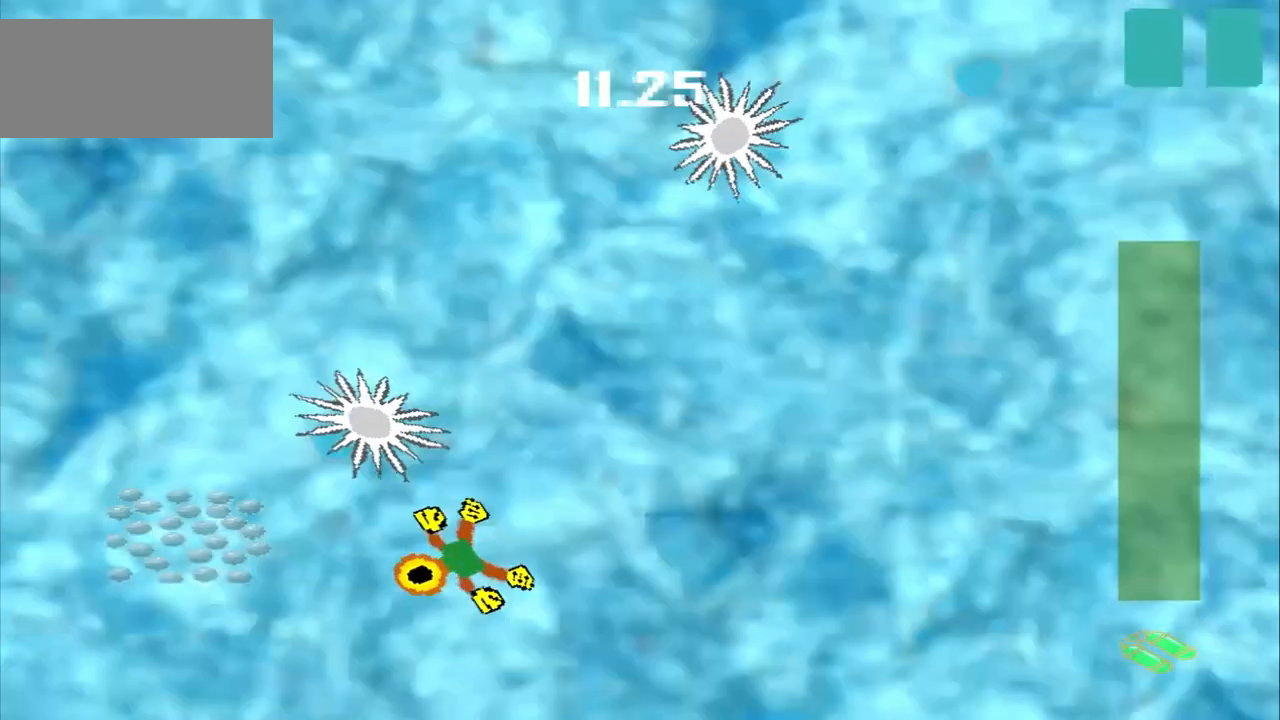
{"buttons": [], "left_stick": "down-left", "events": []}
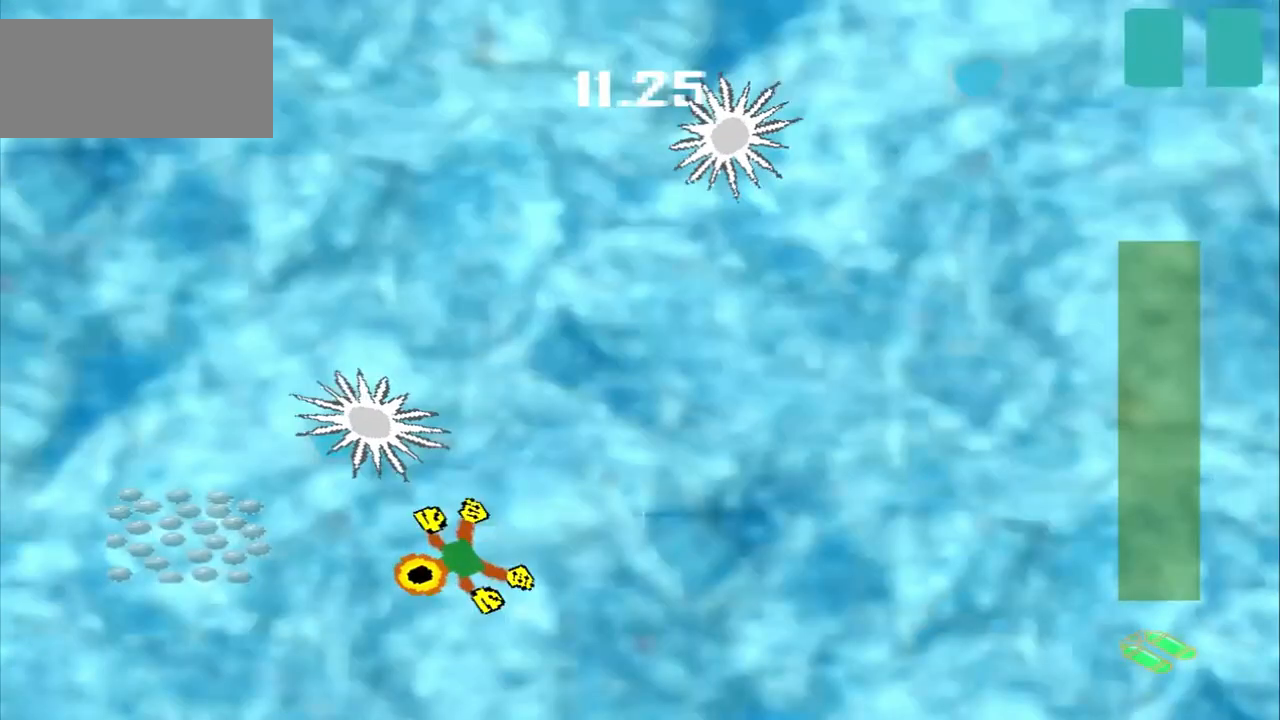
{"buttons": [], "left_stick": "up-left"}
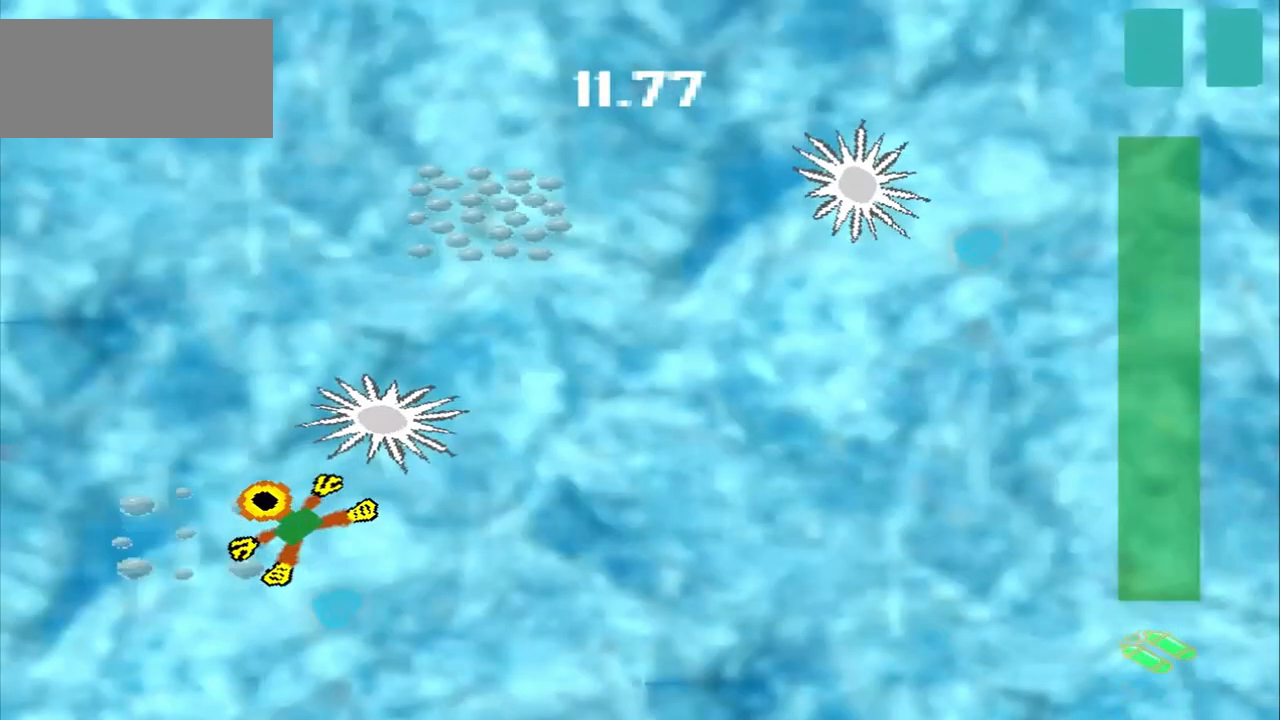
{"buttons": [], "left_stick": "left", "events": [[250, "left_stick", "left"]]}
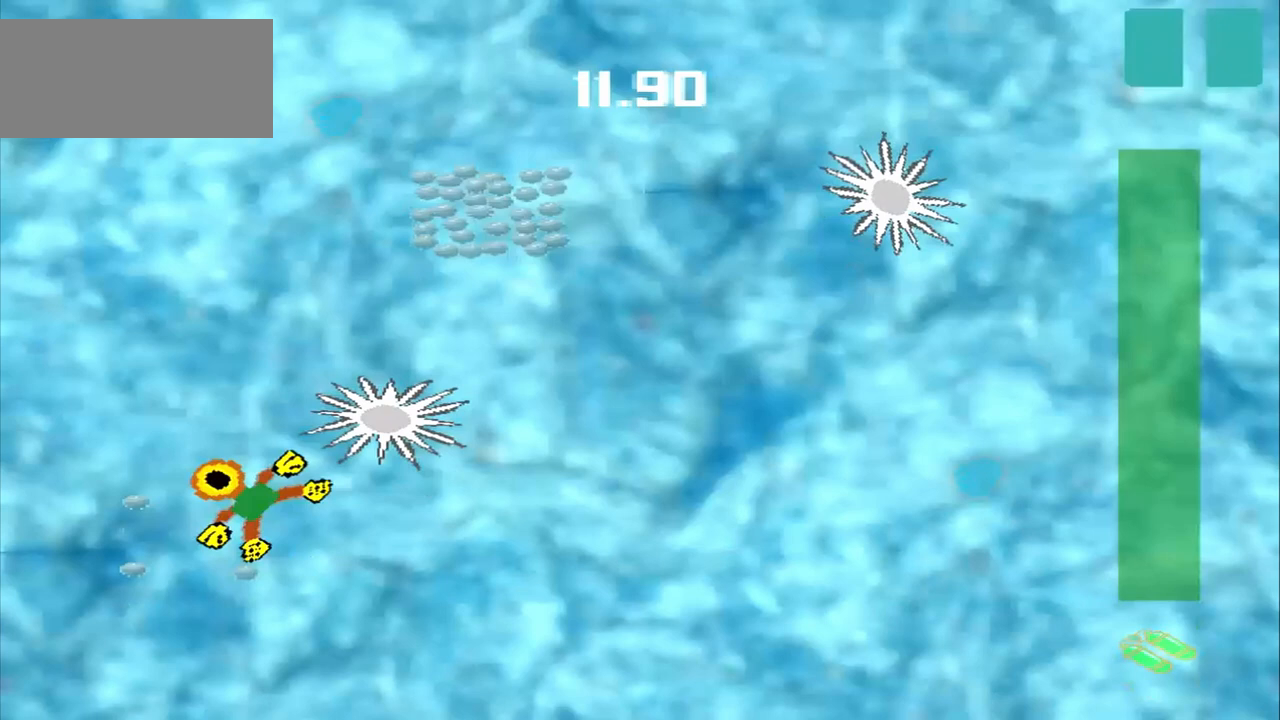
{"buttons": [], "left_stick": "up", "events": [[375, "left_stick", "up"]]}
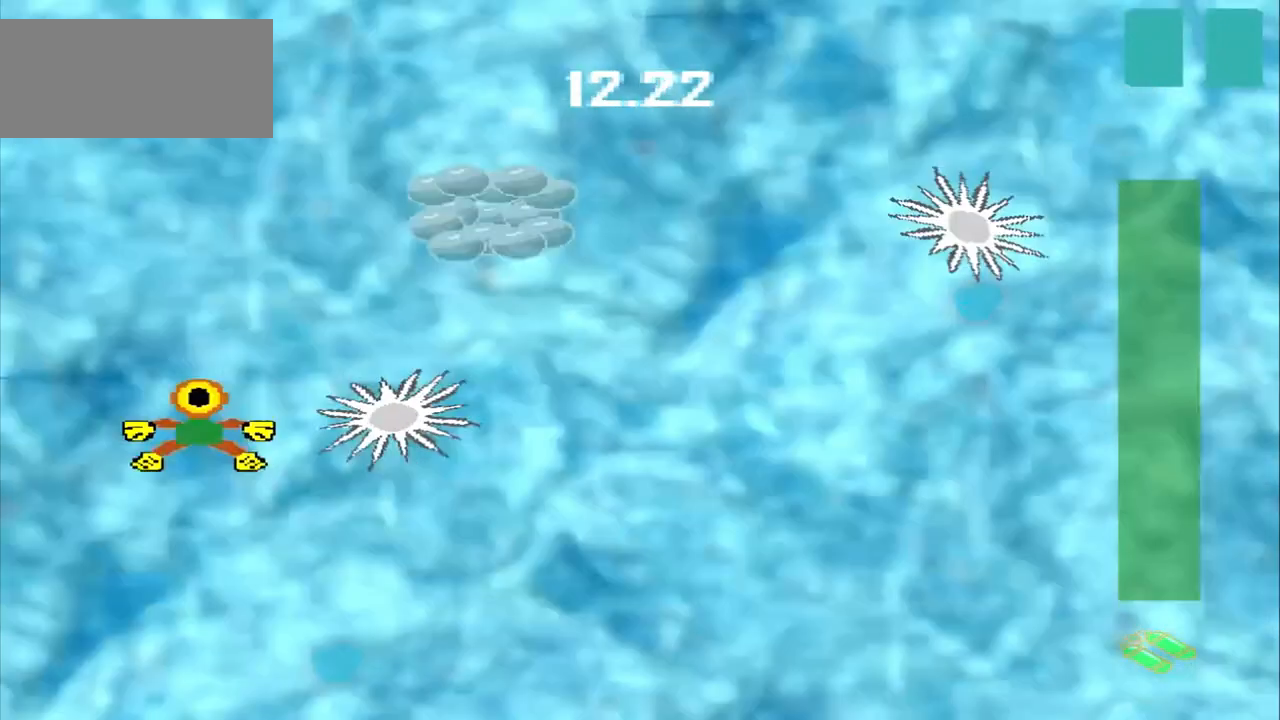
{"buttons": [], "left_stick": "up", "events": []}
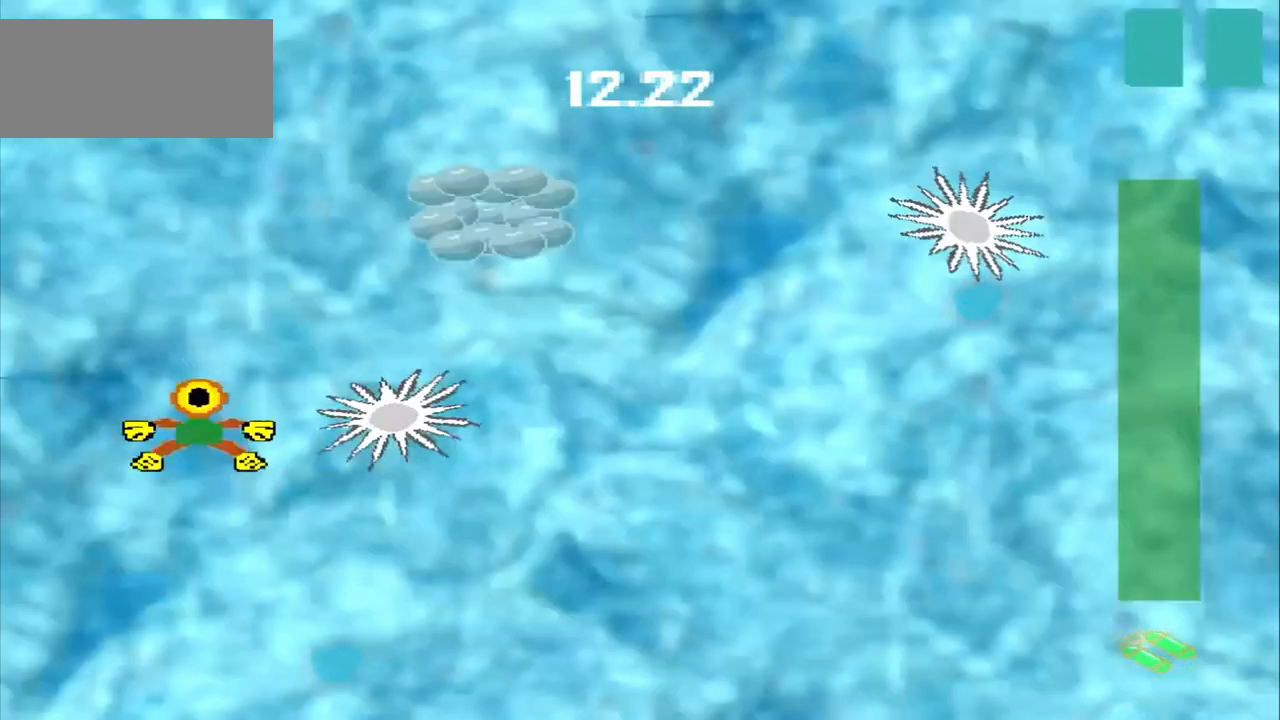
{"buttons": [], "left_stick": "up-right", "events": [[292, "left_stick", "up-right"]]}